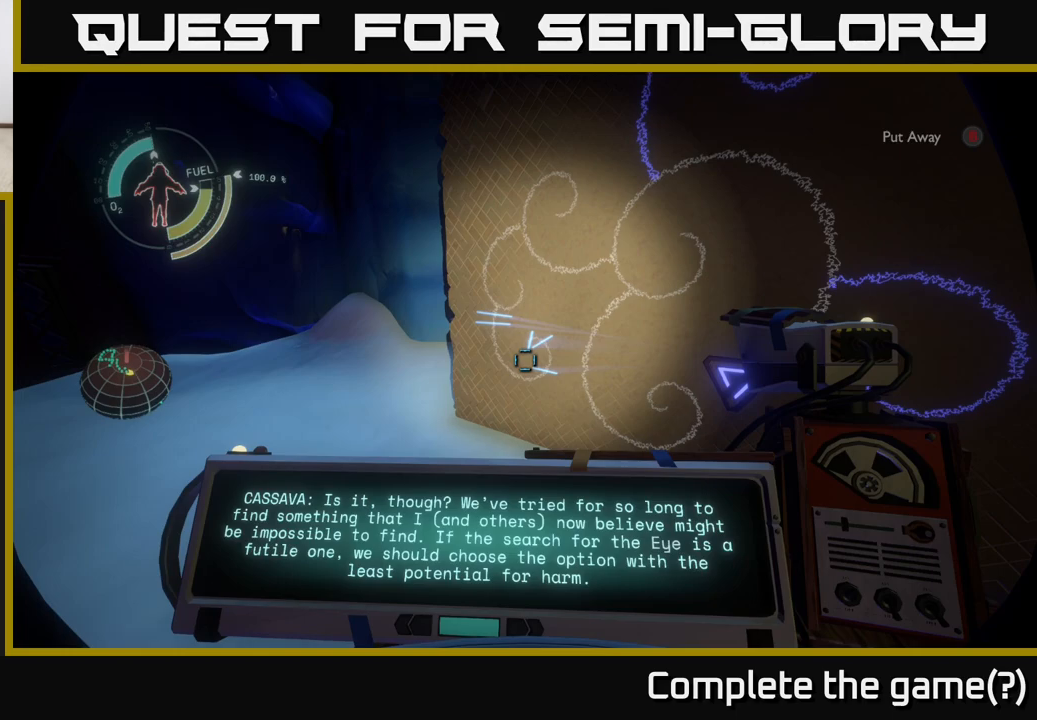
Gameplay with a controller (Xbox layout); each line is a JSON object with the inputs held at the frame after it. "events" lists button and stick changes between this image and that frame as [ms after this image, input, new state], when the widget could be followed in between.
{"buttons": [], "left_stick": "center", "right_stick": "center", "events": [[33, "right_stick", "up-right"], [317, "right_stick", "up"], [467, "right_stick", "center"]]}
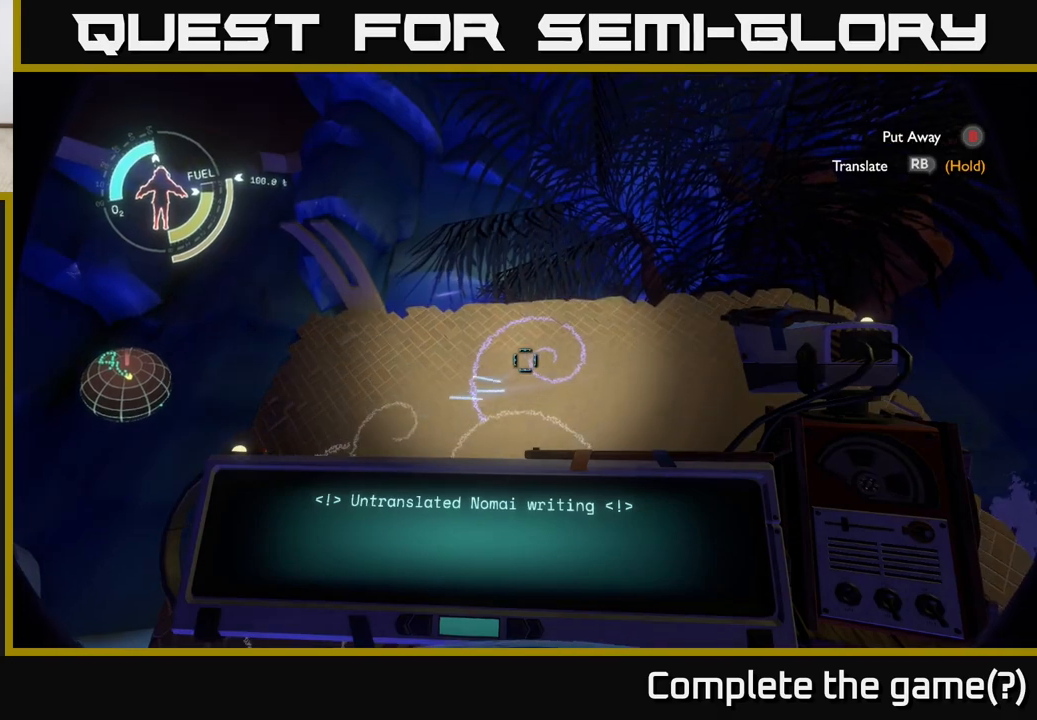
{"buttons": ["R1"], "left_stick": "center", "right_stick": "center", "events": [[117, "R1", "down"]]}
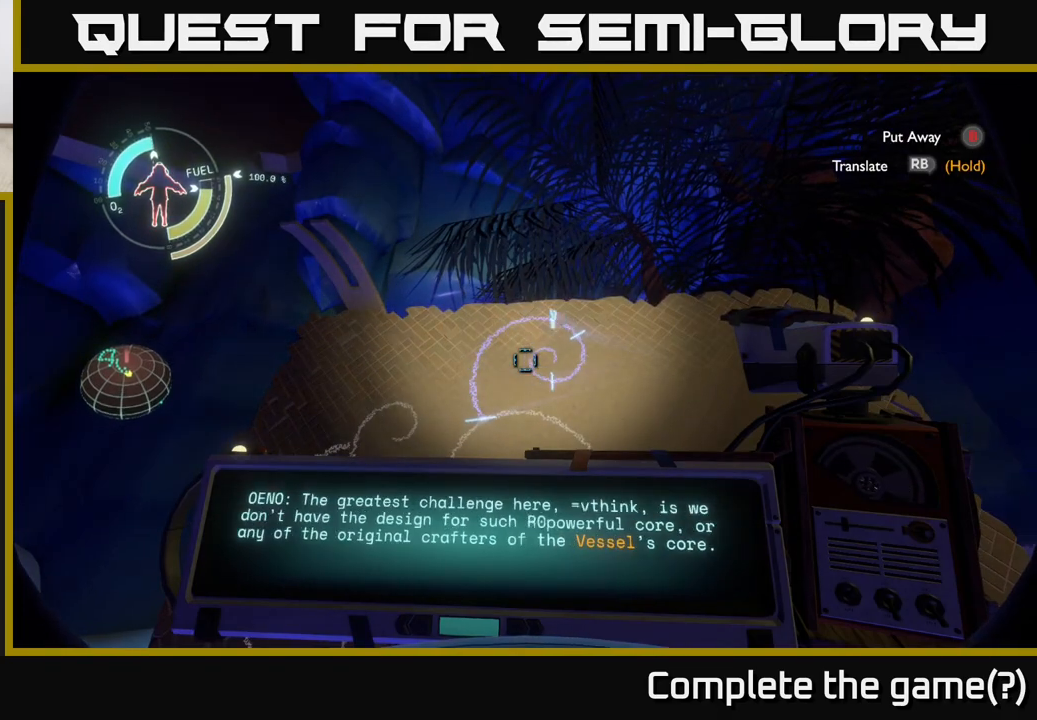
{"buttons": ["R1"], "left_stick": "center", "right_stick": "center", "events": []}
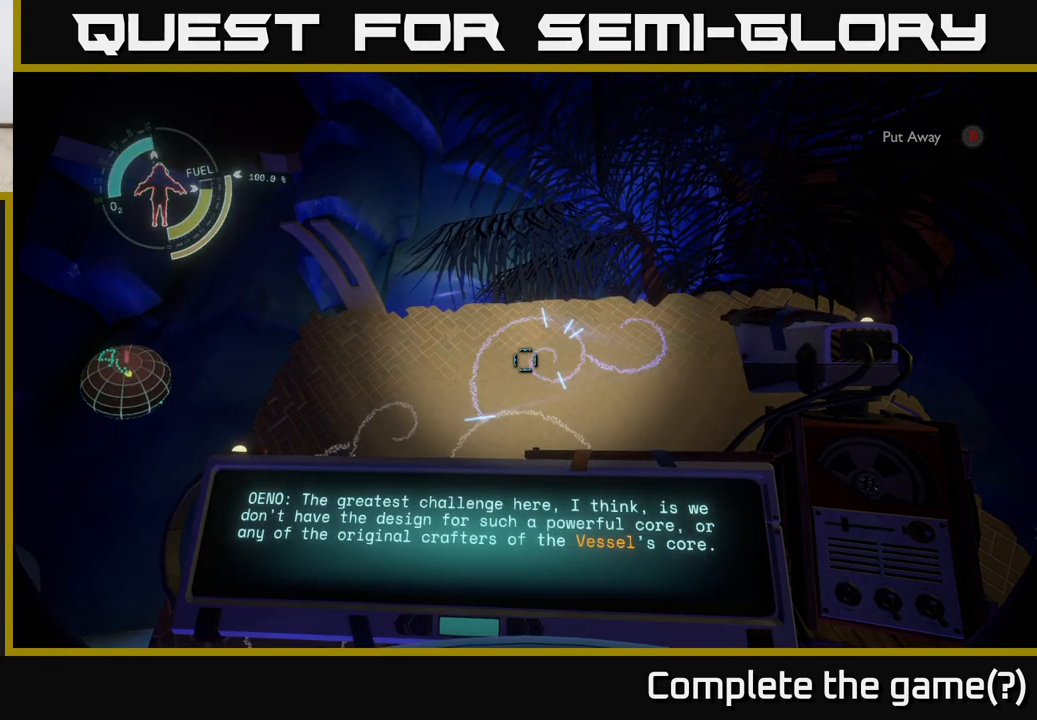
{"buttons": [], "left_stick": "center", "right_stick": "center", "events": [[400, "R1", "up"]]}
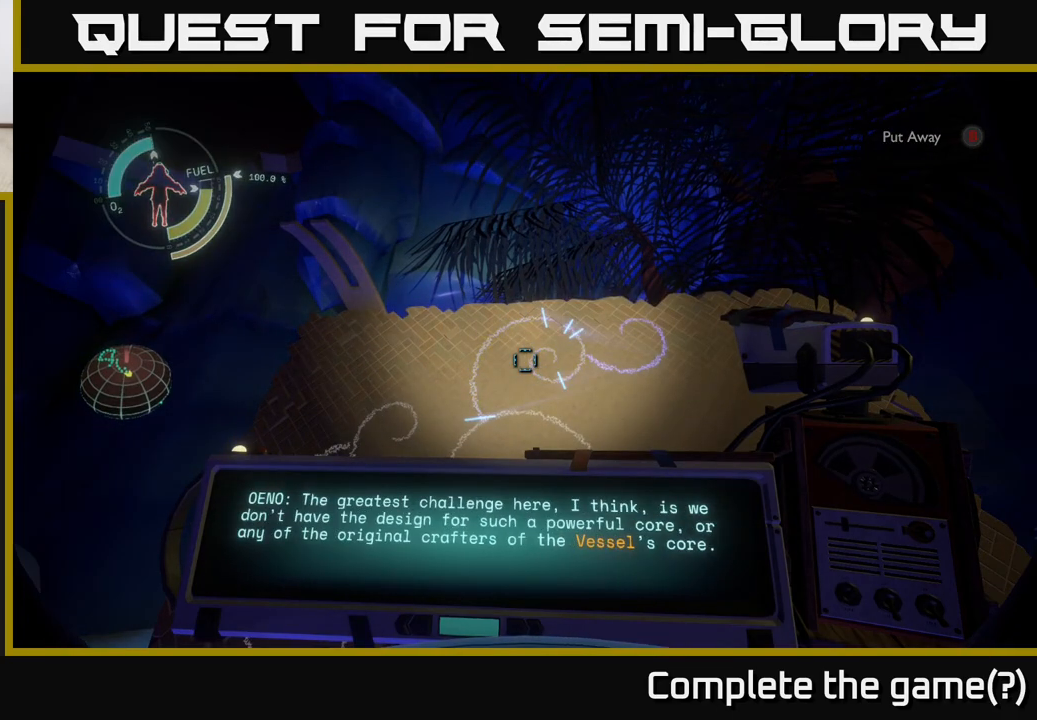
{"buttons": [], "left_stick": "center", "right_stick": "center", "events": []}
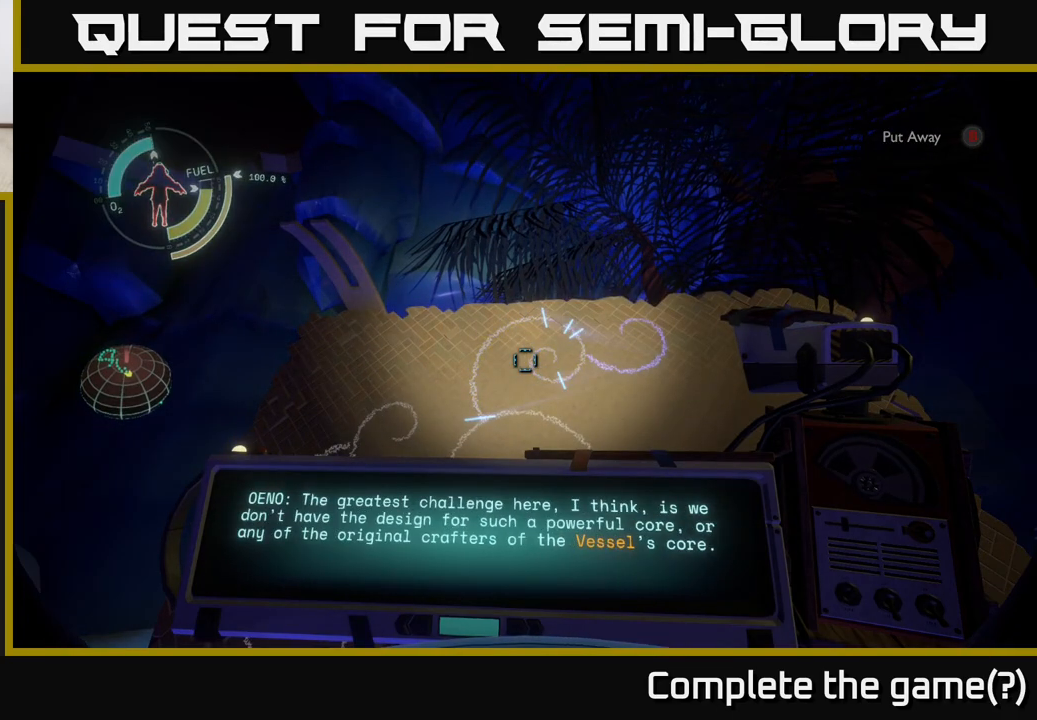
{"buttons": [], "left_stick": "center", "right_stick": "center", "events": []}
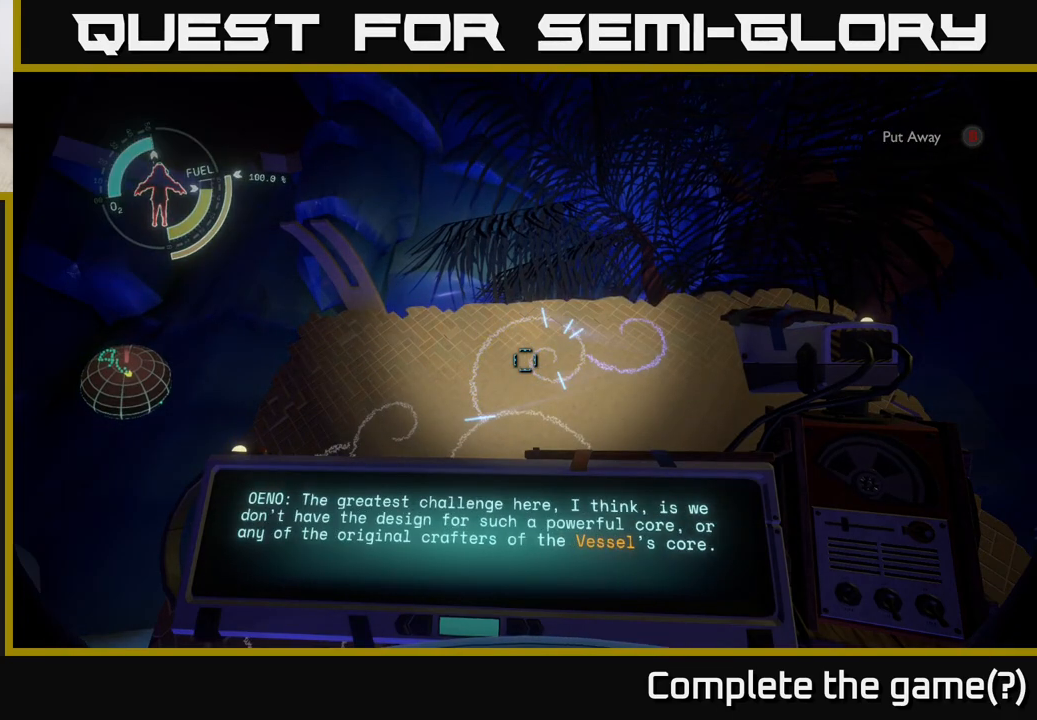
{"buttons": [], "left_stick": "center", "right_stick": "center", "events": []}
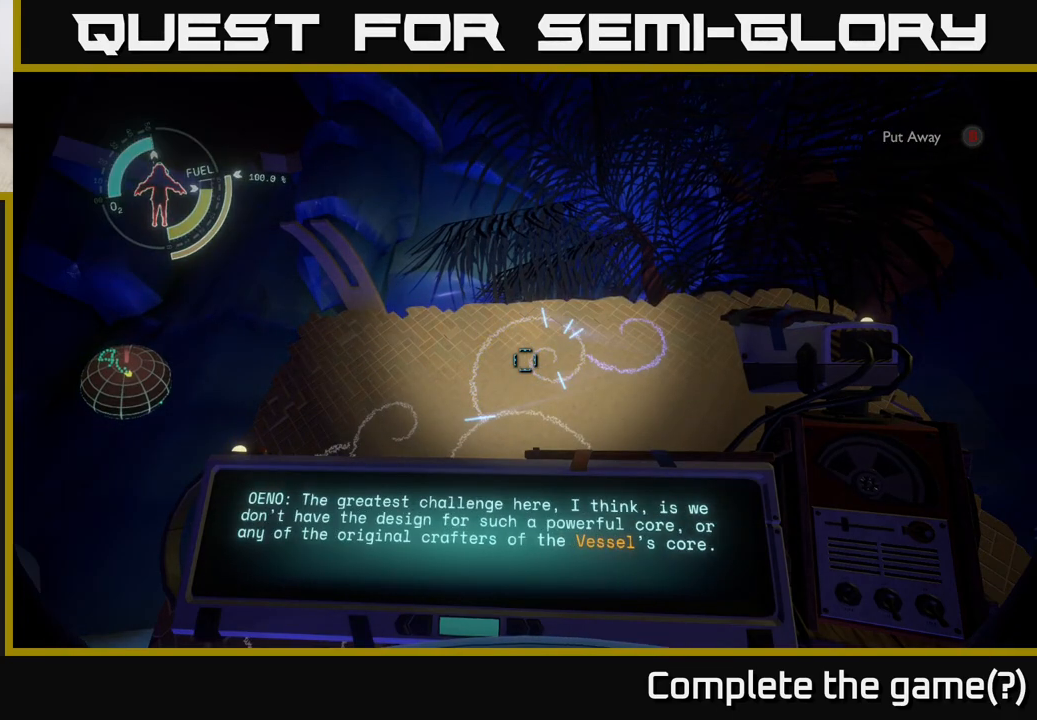
{"buttons": [], "left_stick": "center", "right_stick": "center", "events": []}
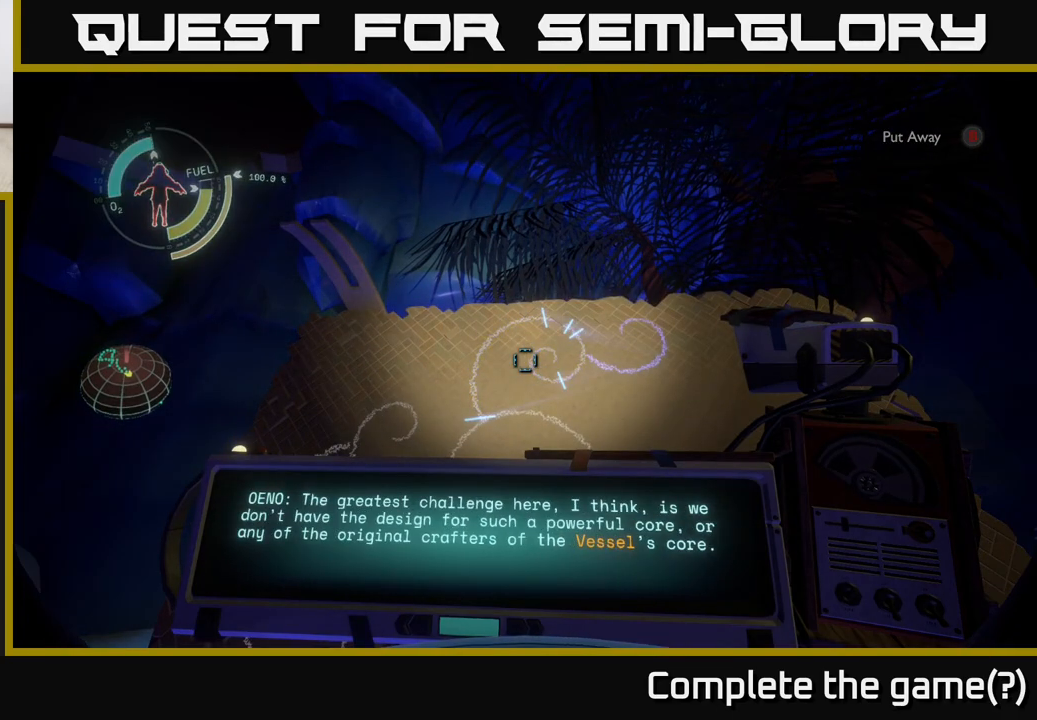
{"buttons": [], "left_stick": "center", "right_stick": "center", "events": []}
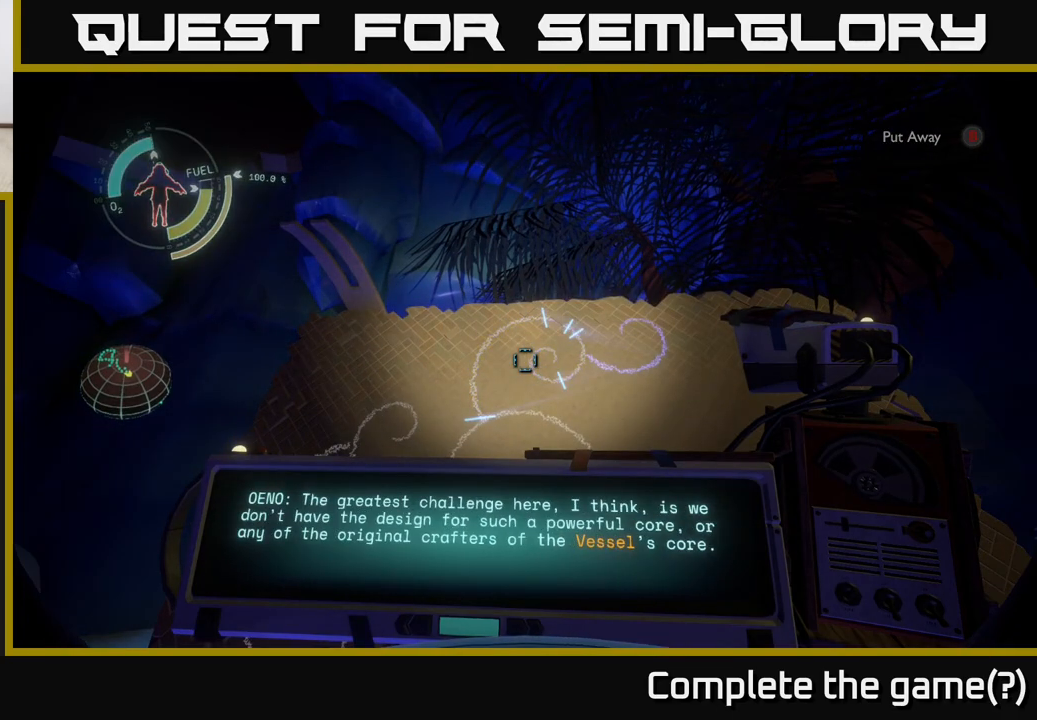
{"buttons": [], "left_stick": "center", "right_stick": "center", "events": []}
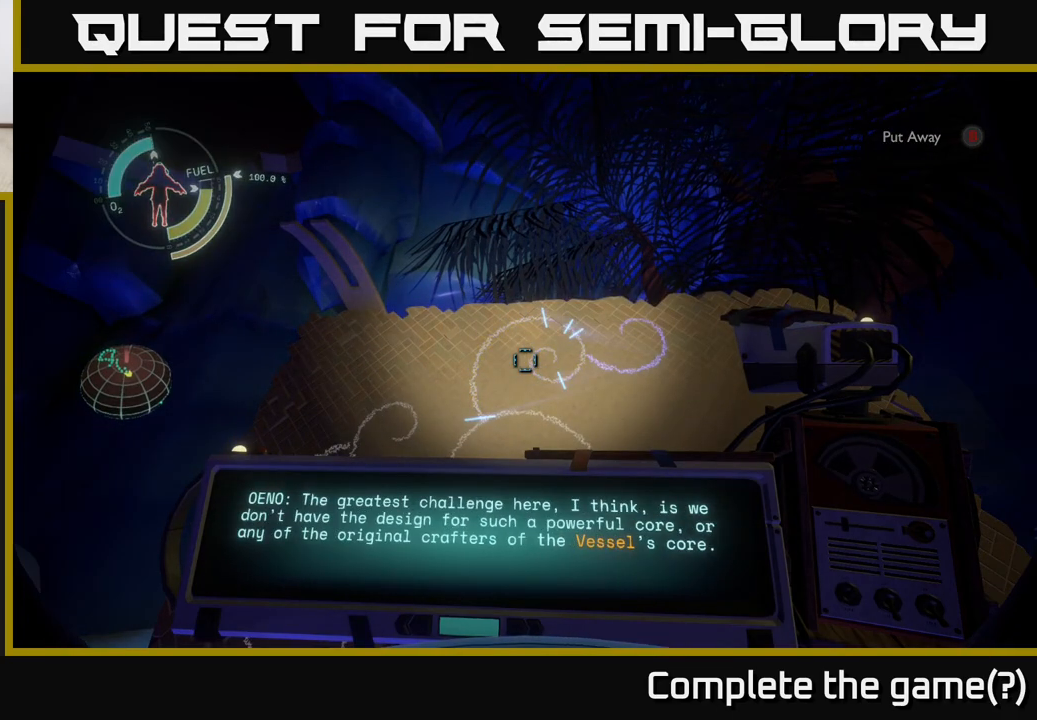
{"buttons": [], "left_stick": "center", "right_stick": "center", "events": []}
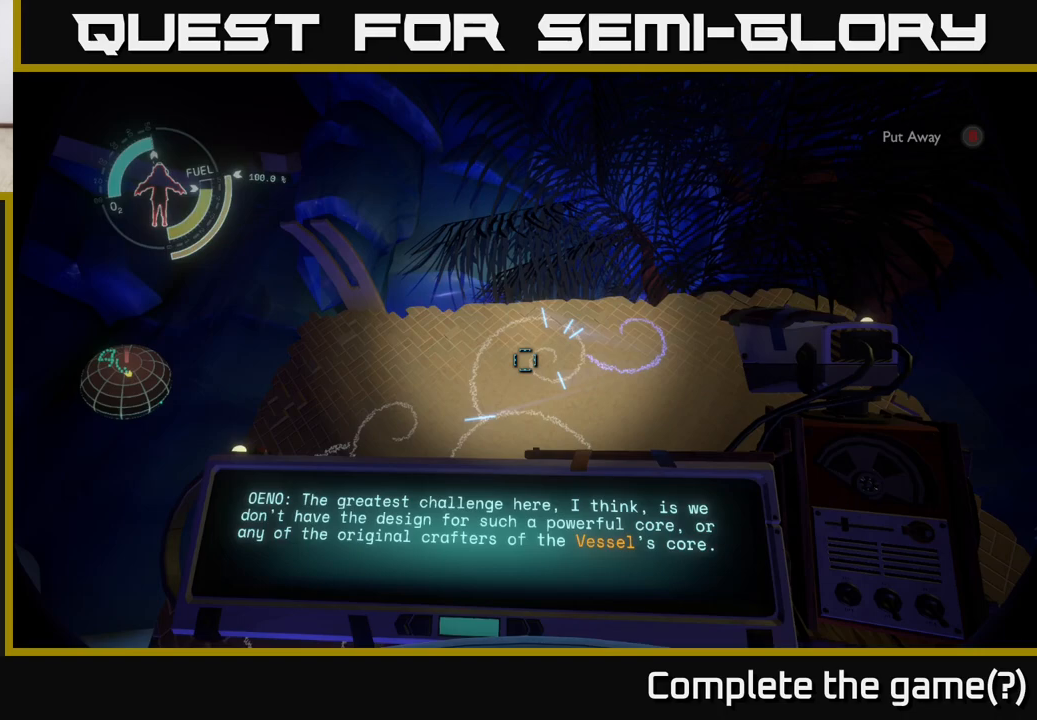
{"buttons": [], "left_stick": "center", "right_stick": "center", "events": []}
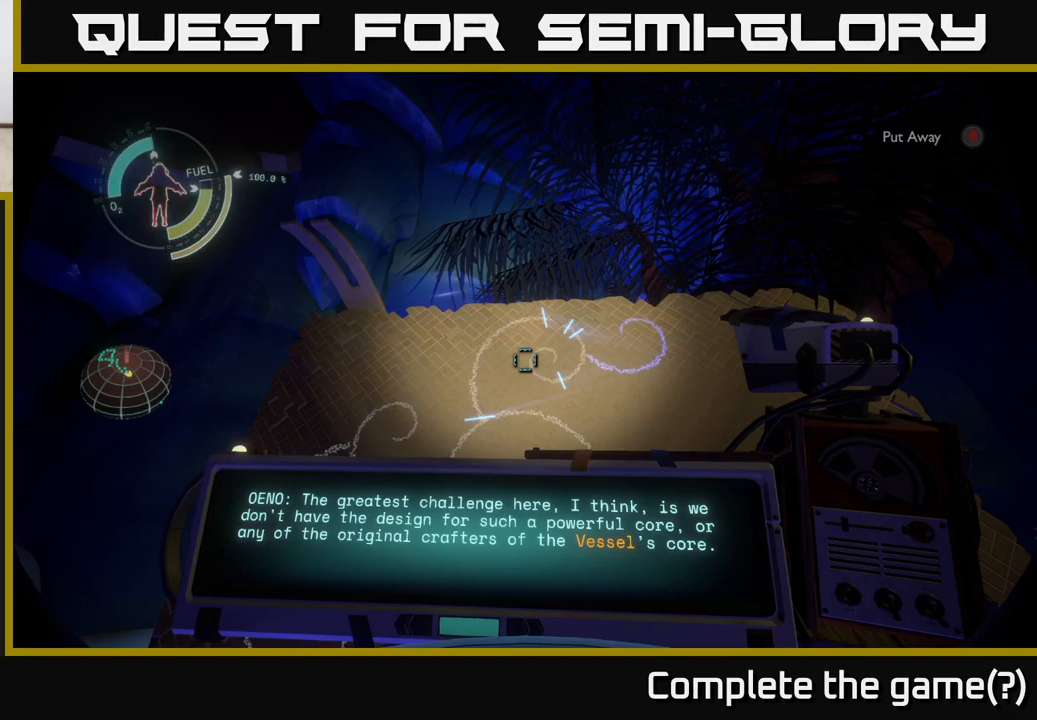
{"buttons": [], "left_stick": "center", "right_stick": "center", "events": [[267, "left_stick", "right"], [317, "right_stick", "right"], [467, "left_stick", "center"], [467, "right_stick", "center"]]}
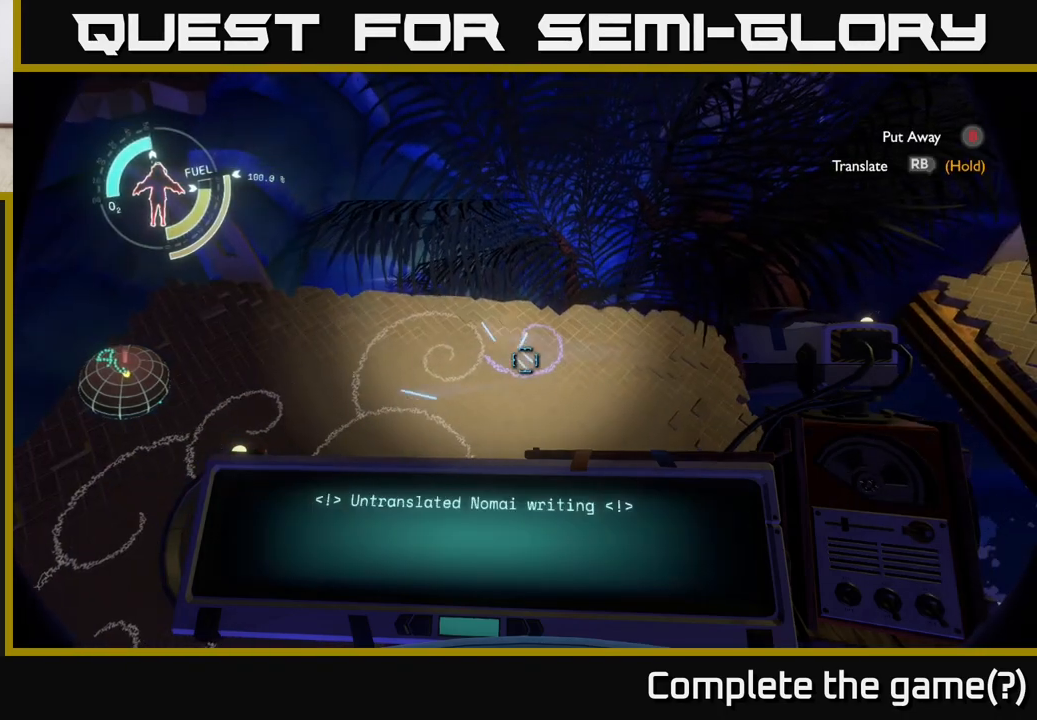
{"buttons": ["R1"], "left_stick": "center", "right_stick": "center", "events": [[117, "R1", "down"]]}
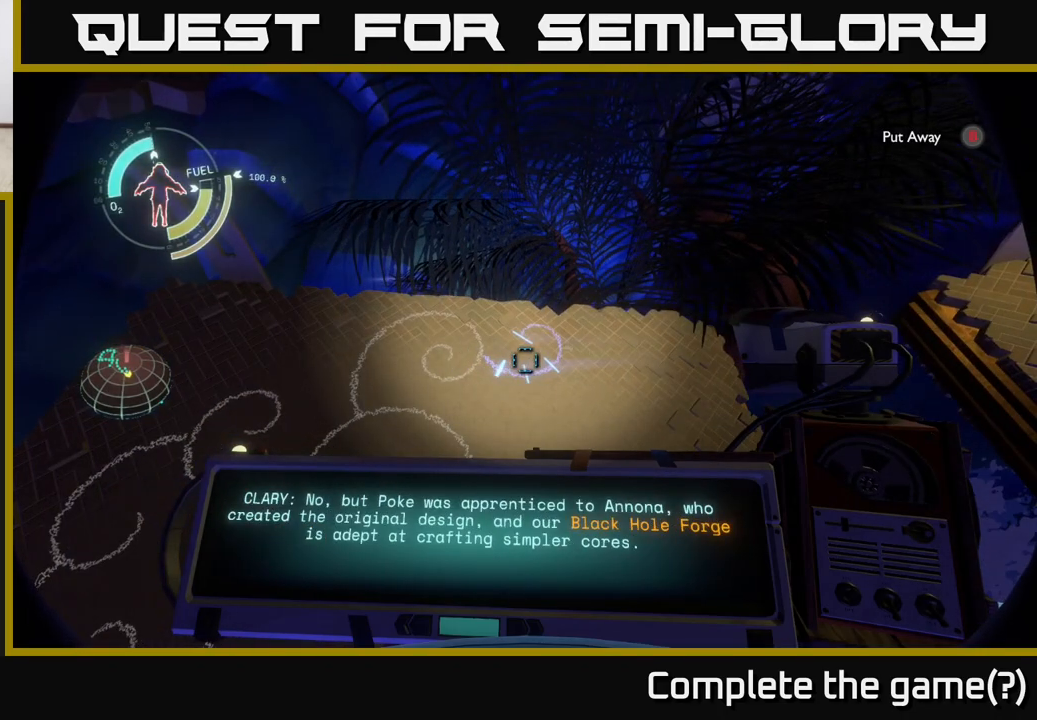
{"buttons": ["R1"], "left_stick": "center", "right_stick": "center", "events": []}
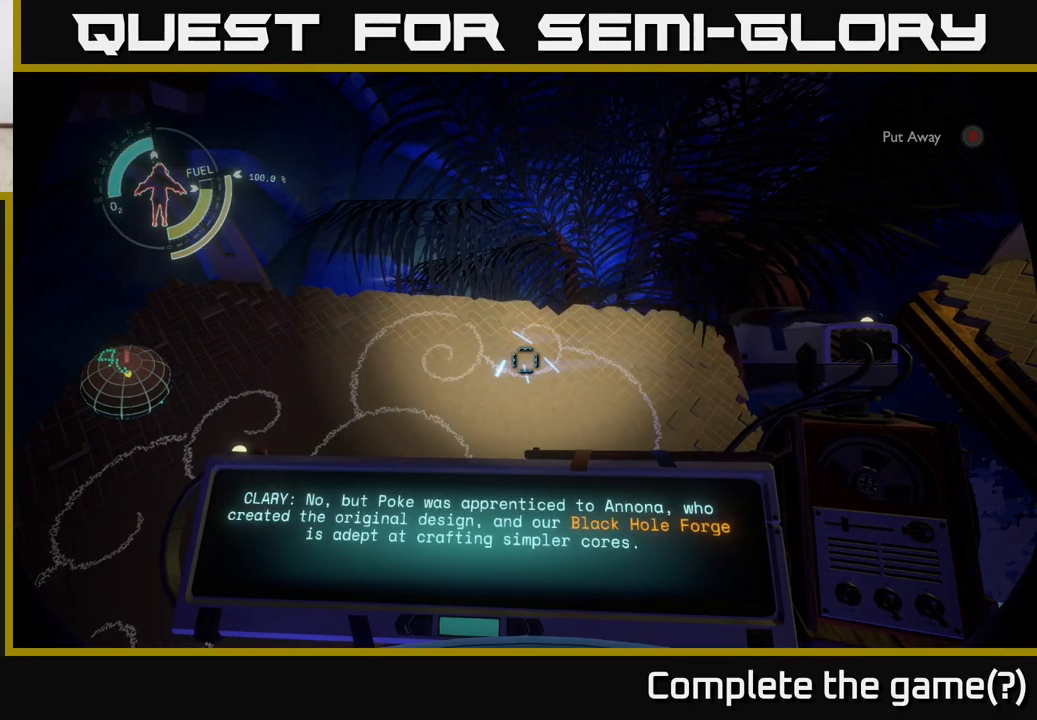
{"buttons": [], "left_stick": "center", "right_stick": "center", "events": [[50, "R1", "up"]]}
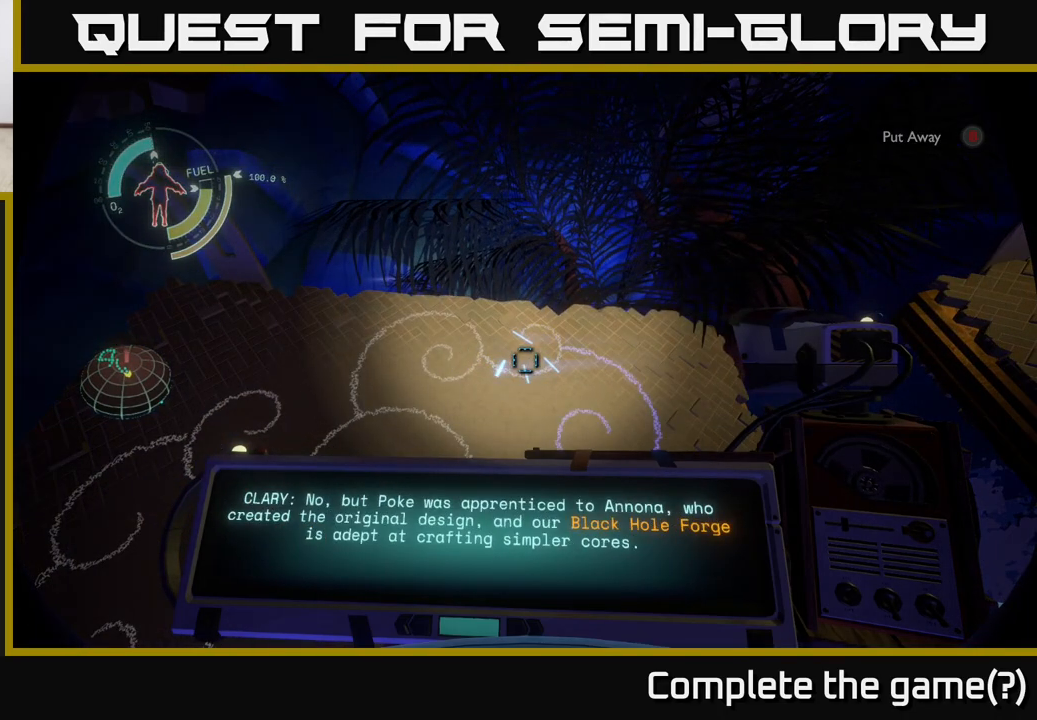
{"buttons": [], "left_stick": "center", "right_stick": "center", "events": []}
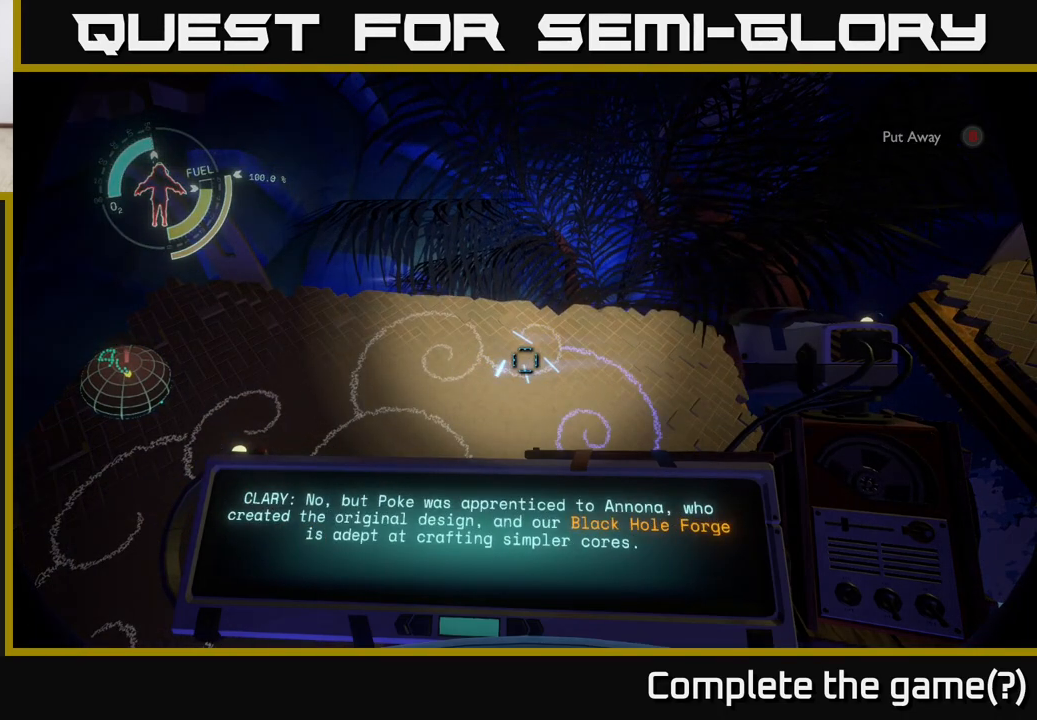
{"buttons": [], "left_stick": "center", "right_stick": "center", "events": []}
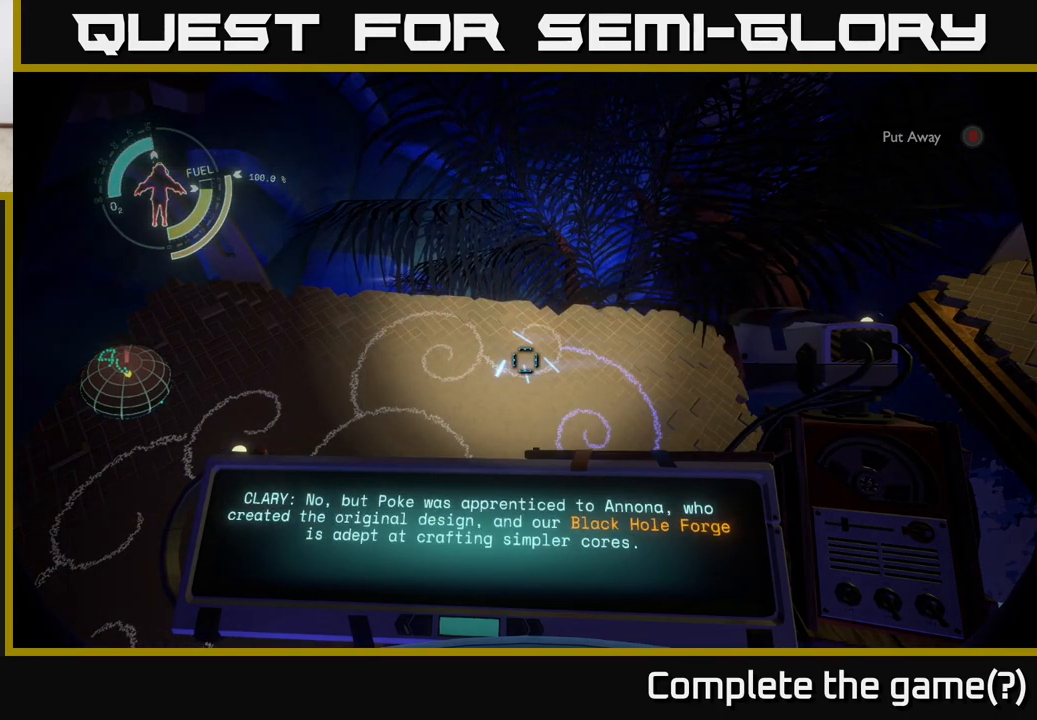
{"buttons": [], "left_stick": "center", "right_stick": "center", "events": []}
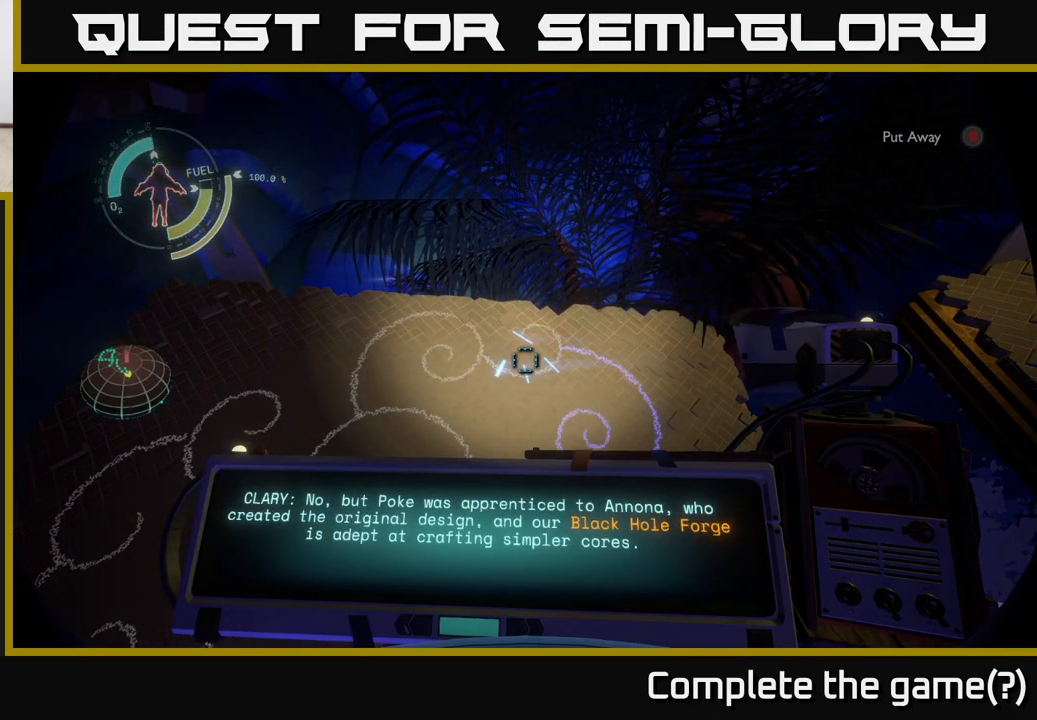
{"buttons": [], "left_stick": "center", "right_stick": "center", "events": []}
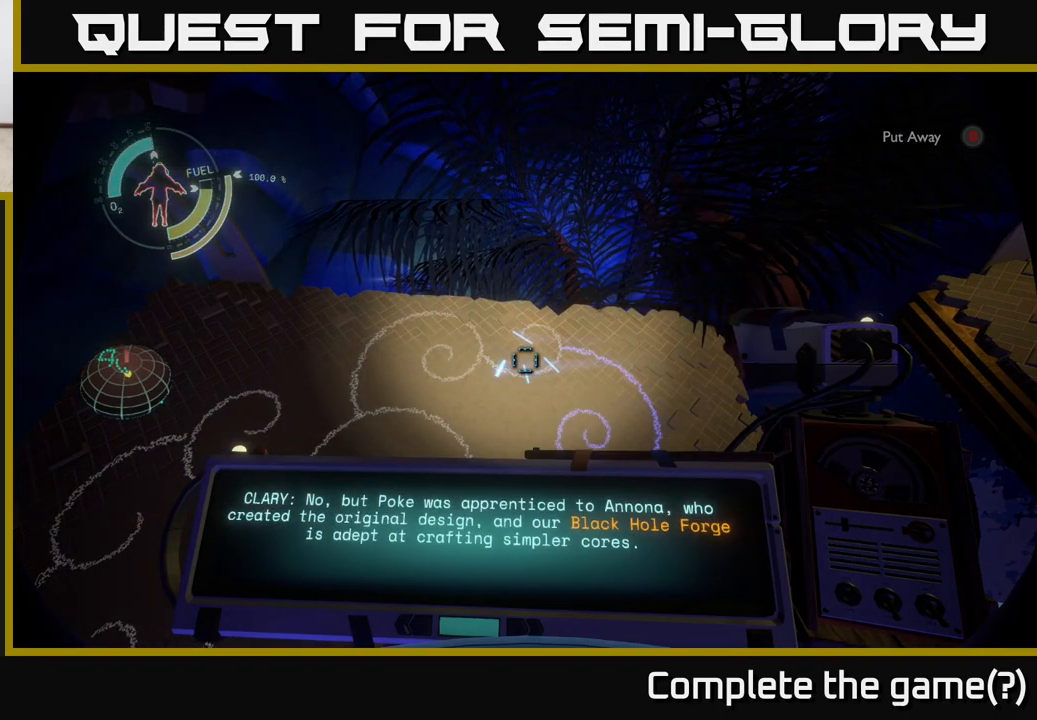
{"buttons": [], "left_stick": "center", "right_stick": "center", "events": []}
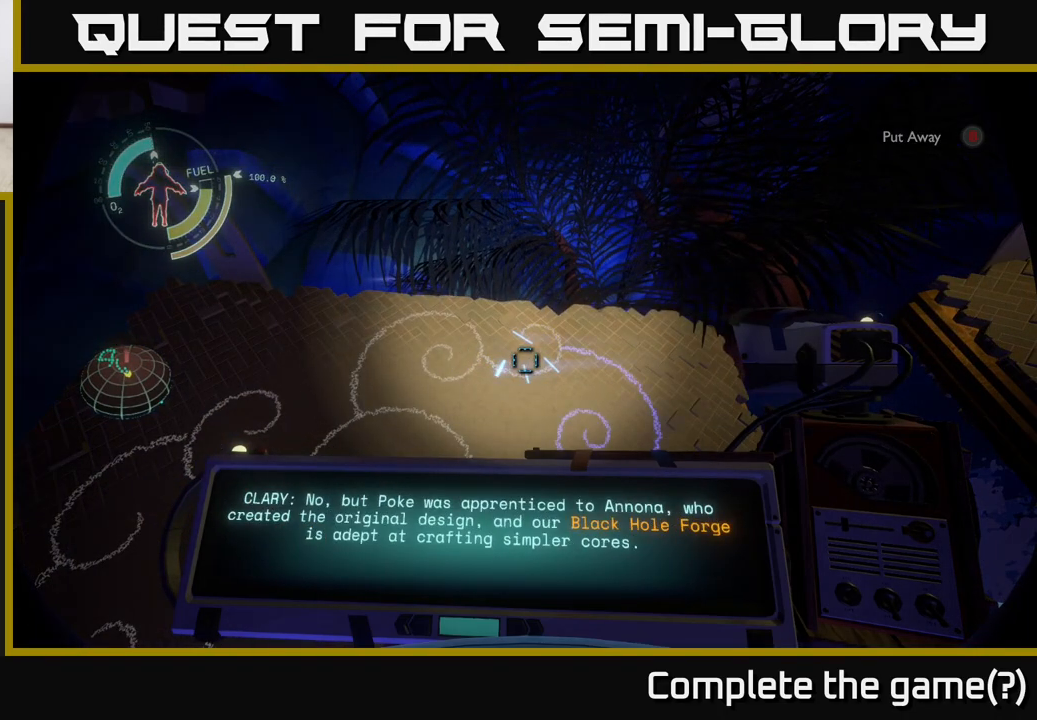
{"buttons": [], "left_stick": "center", "right_stick": "center", "events": []}
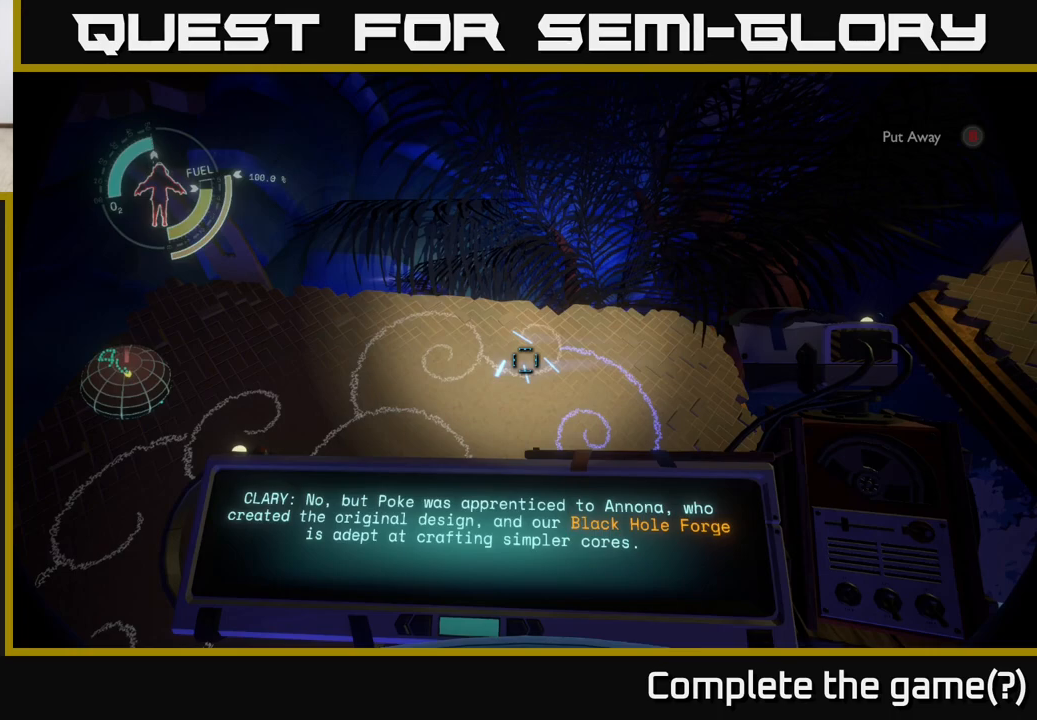
{"buttons": [], "left_stick": "center", "right_stick": "center", "events": []}
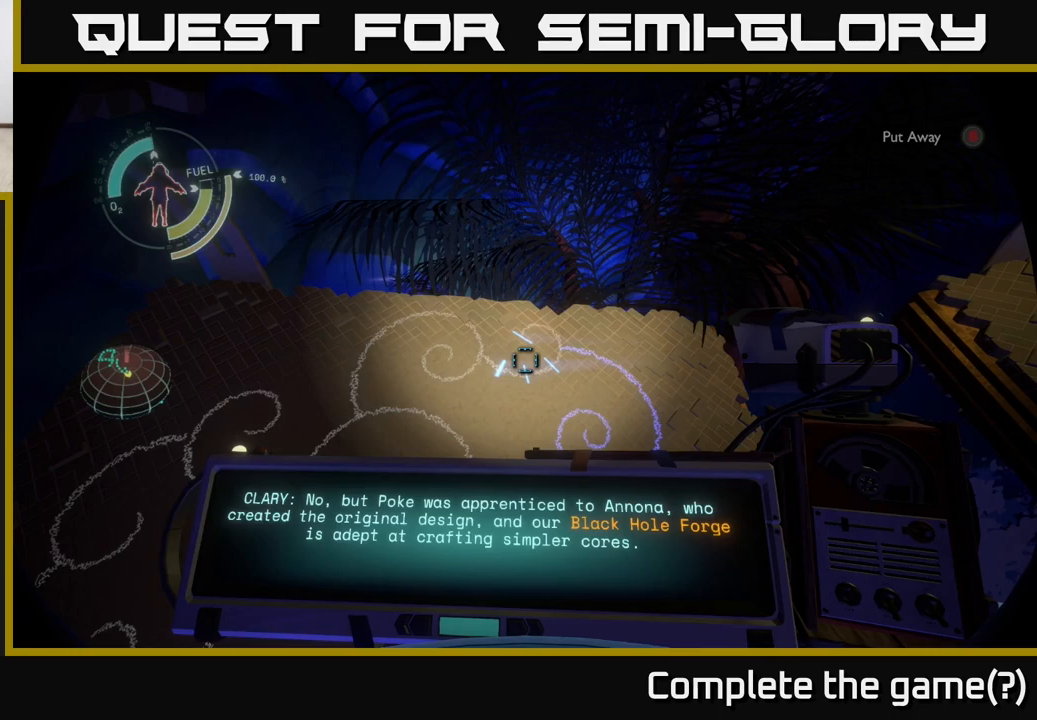
{"buttons": [], "left_stick": "right", "right_stick": "down", "events": [[283, "left_stick", "right"], [417, "right_stick", "down"]]}
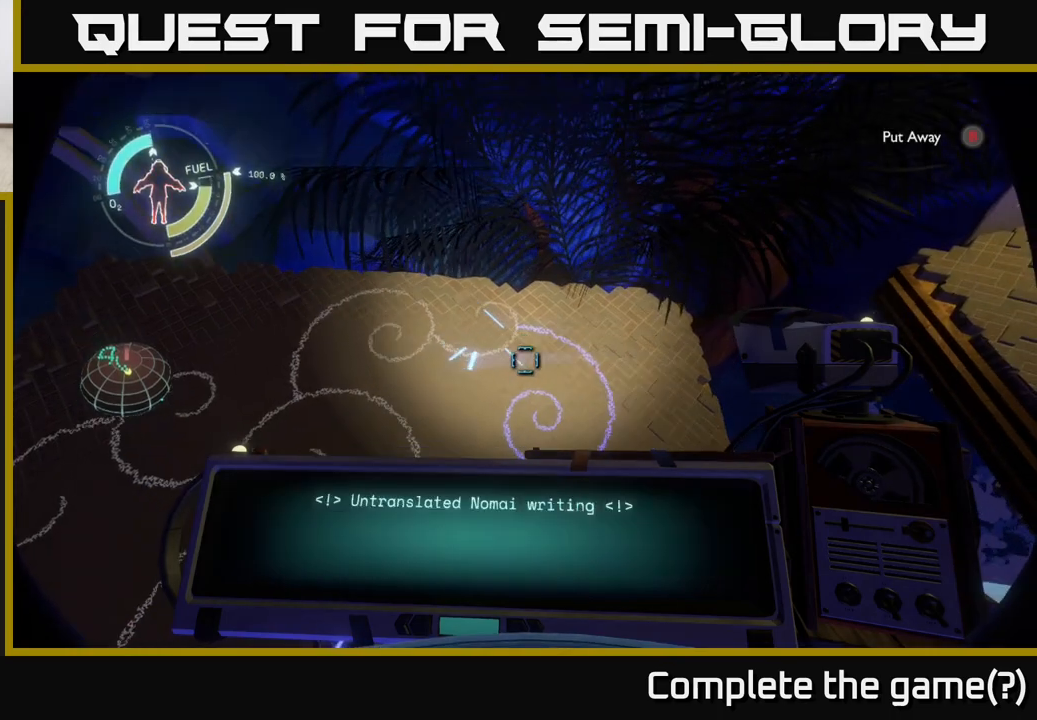
{"buttons": ["R1"], "left_stick": "center", "right_stick": "center", "events": [[83, "left_stick", "center"], [83, "right_stick", "center"], [217, "R1", "down"]]}
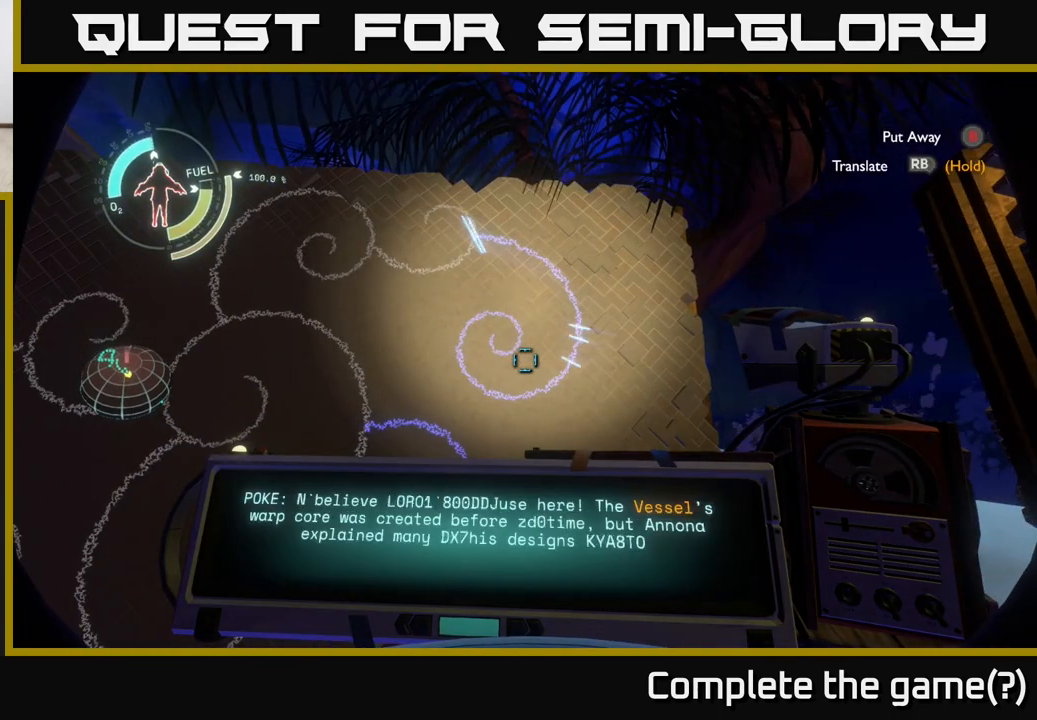
{"buttons": ["R1"], "left_stick": "center", "right_stick": "center", "events": []}